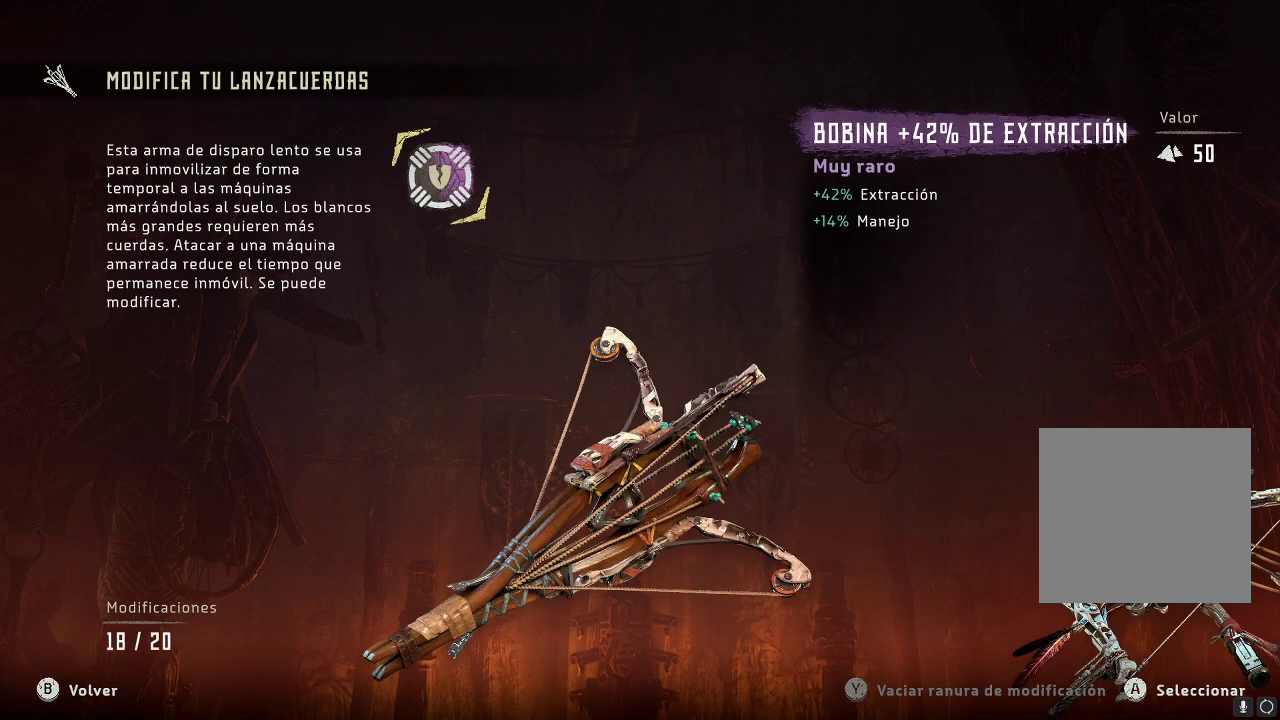
Gameplay with a controller (Xbox layout); each line is a JSON object with the inputs held at the frame after it. "events" lists button and stick changes between this image and that frame as [ms after this image, input, new state], when the widget could be followed in between. Not read: L3.
{"buttons": [], "left_stick": "center", "right_stick": "center", "events": []}
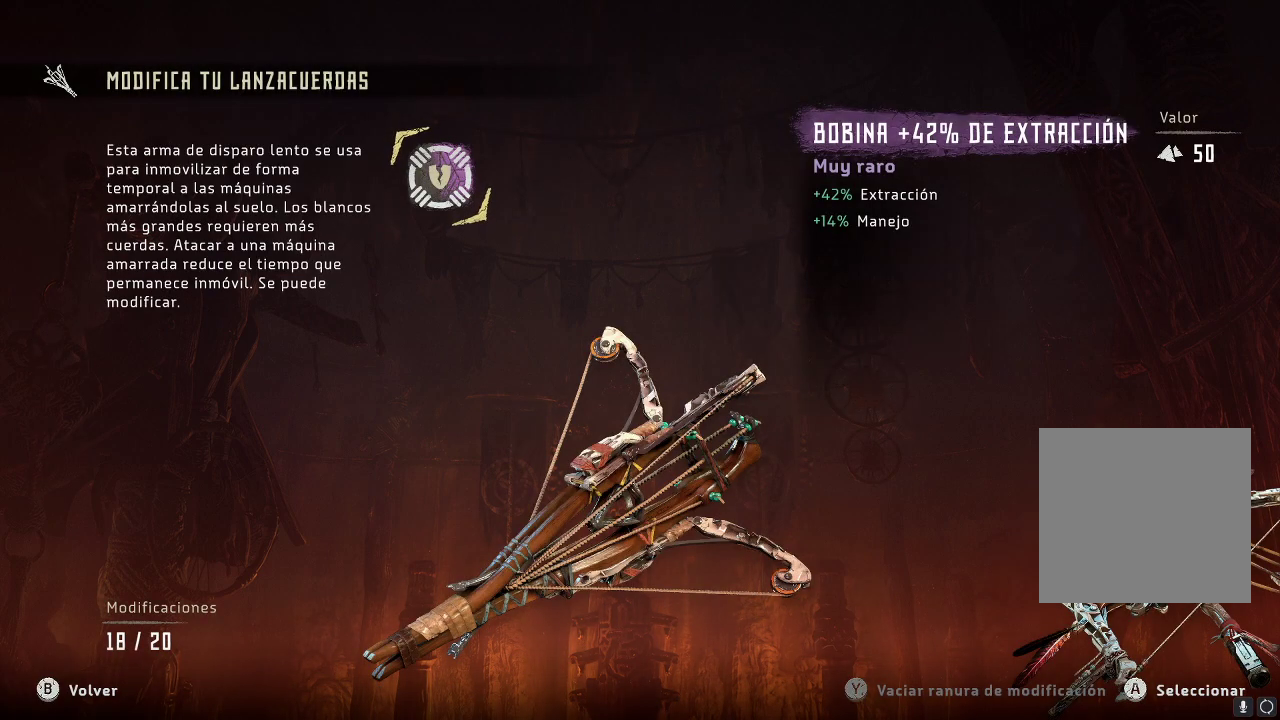
{"buttons": [], "left_stick": "center", "right_stick": "center", "events": []}
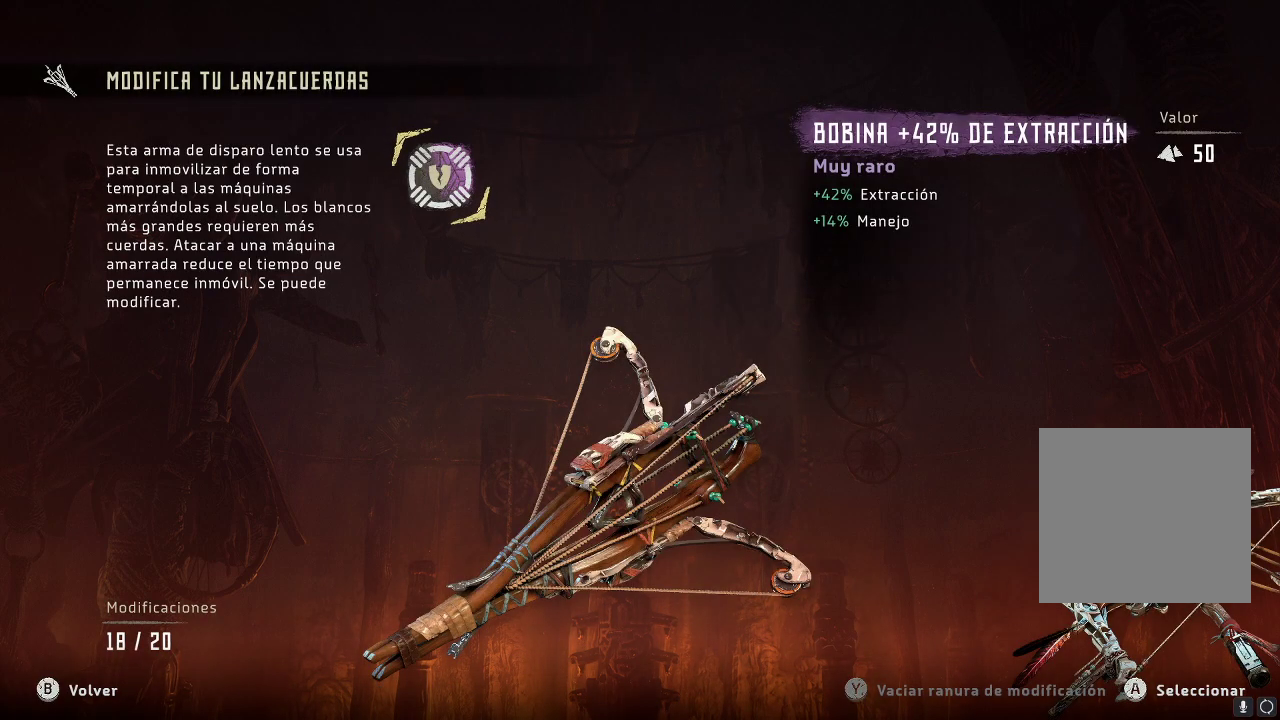
{"buttons": [], "left_stick": "center", "right_stick": "center", "events": []}
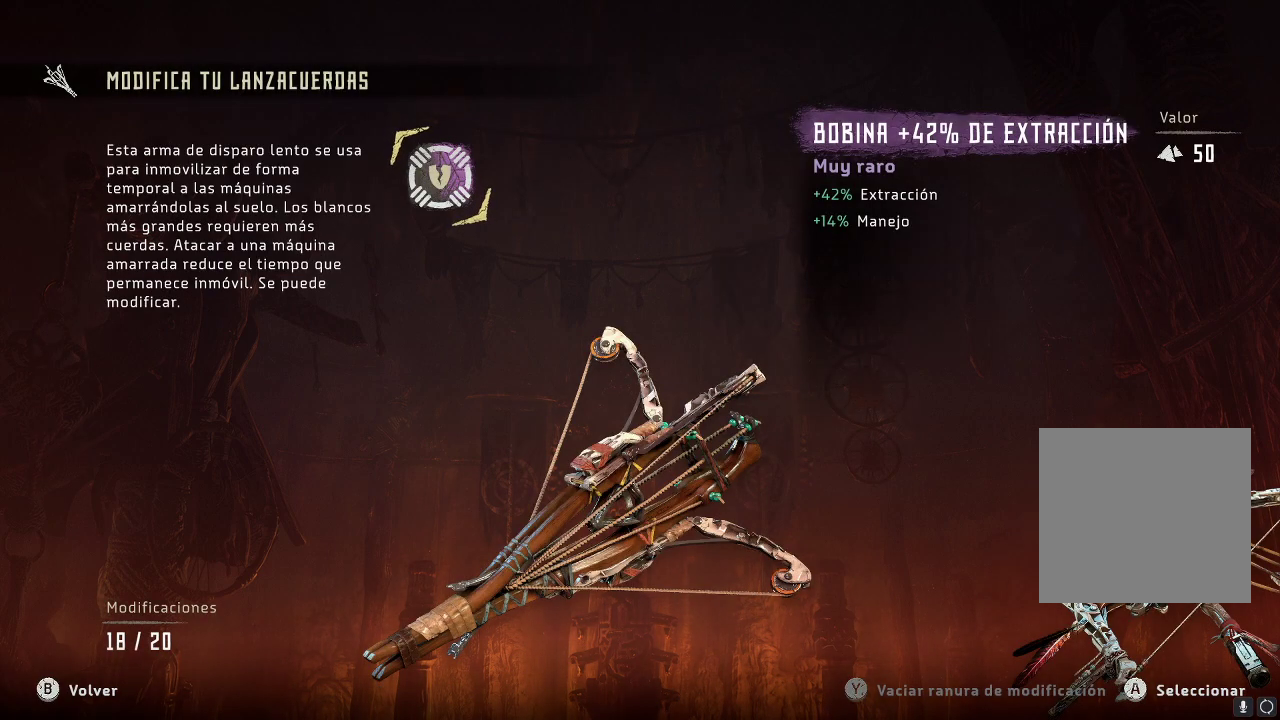
{"buttons": [], "left_stick": "center", "right_stick": "center", "events": []}
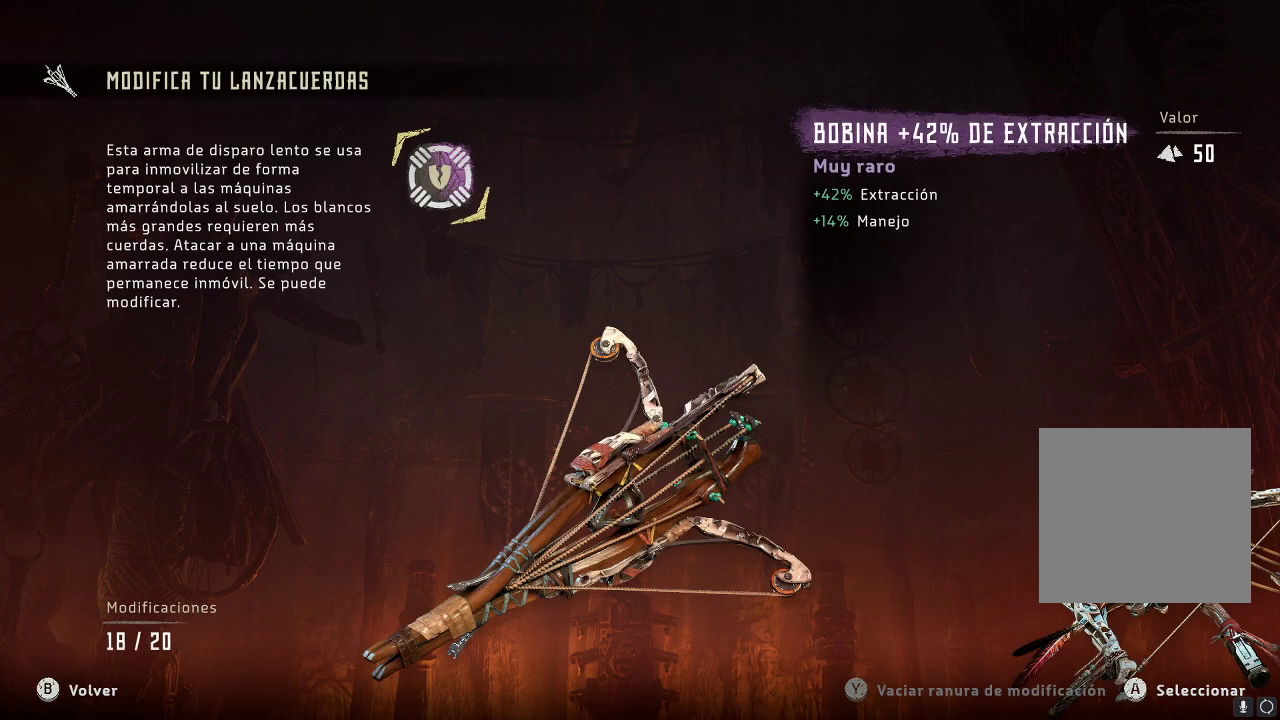
{"buttons": [], "left_stick": "center", "right_stick": "center", "events": [[67, "B", "down"], [167, "B", "up"]]}
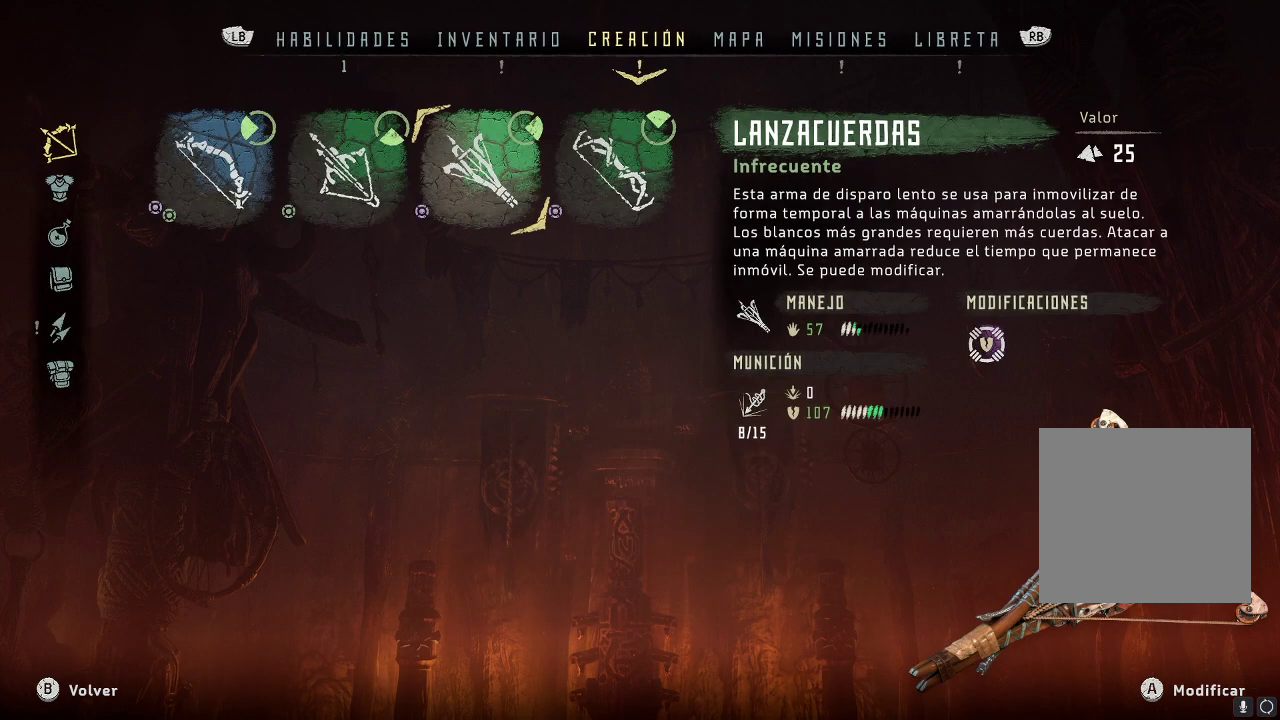
{"buttons": [], "left_stick": "center", "right_stick": "center", "events": [[217, "left_stick", "right"], [450, "left_stick", "center"]]}
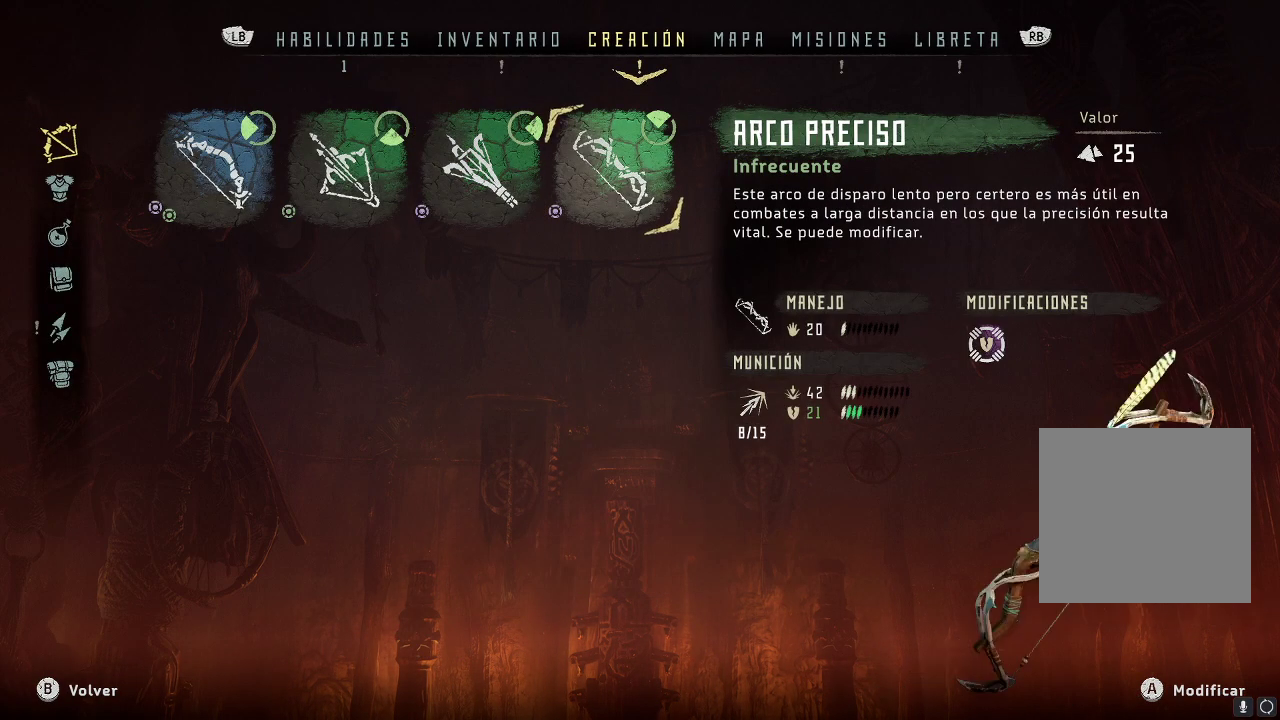
{"buttons": [], "left_stick": "left", "right_stick": "center", "events": [[183, "left_stick", "left"], [417, "left_stick", "center"], [483, "left_stick", "left"]]}
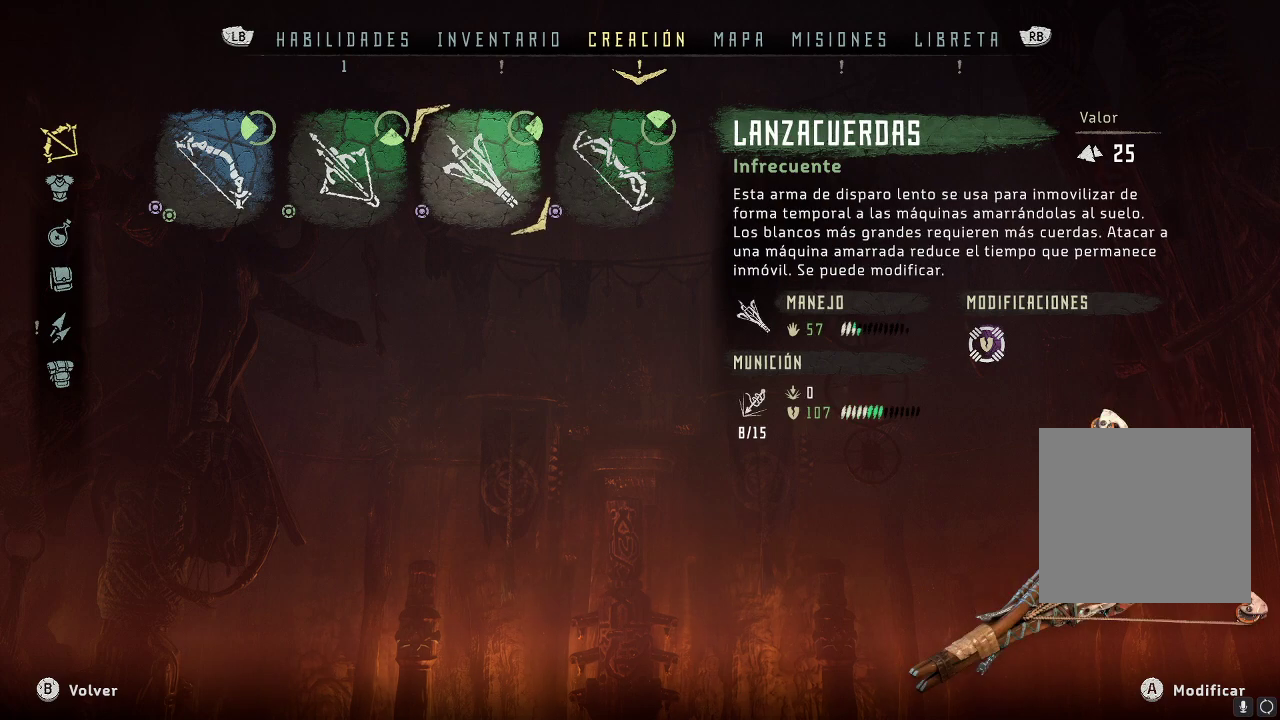
{"buttons": [], "left_stick": "left", "right_stick": "center", "events": [[183, "left_stick", "center"], [350, "left_stick", "left"]]}
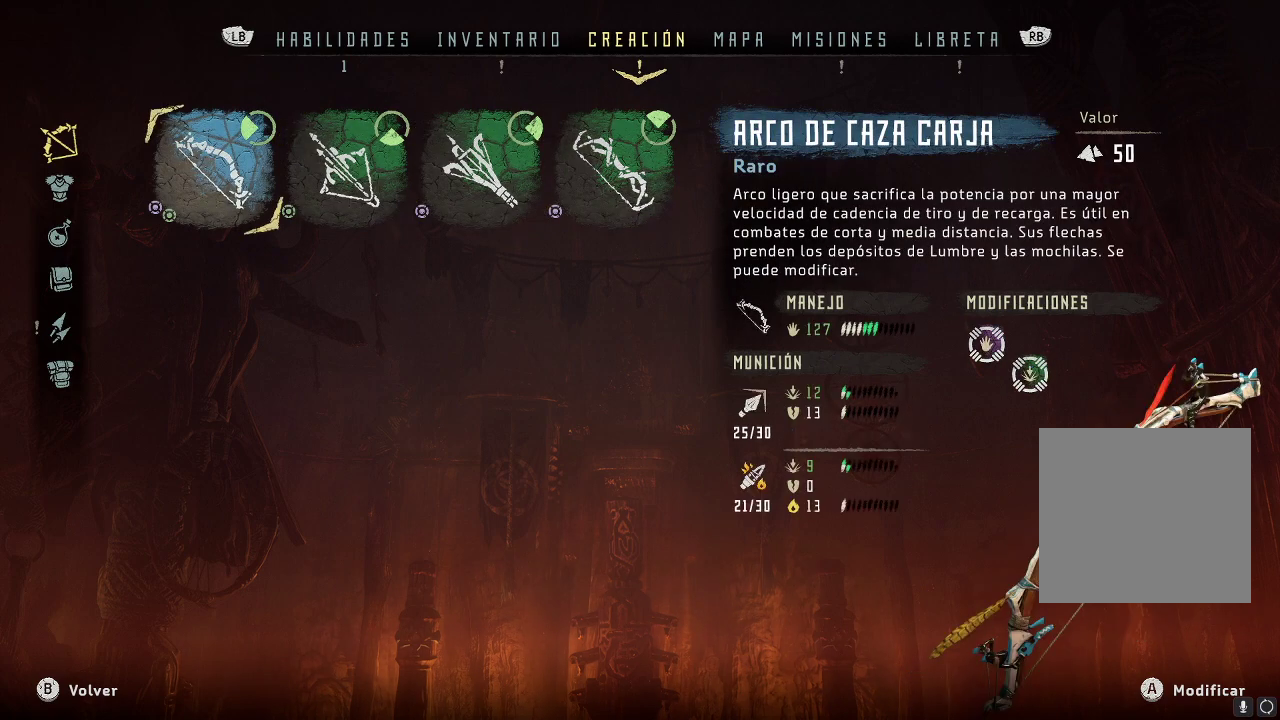
{"buttons": [], "left_stick": "center", "right_stick": "center", "events": [[50, "left_stick", "center"], [283, "left_stick", "right"], [433, "left_stick", "center"]]}
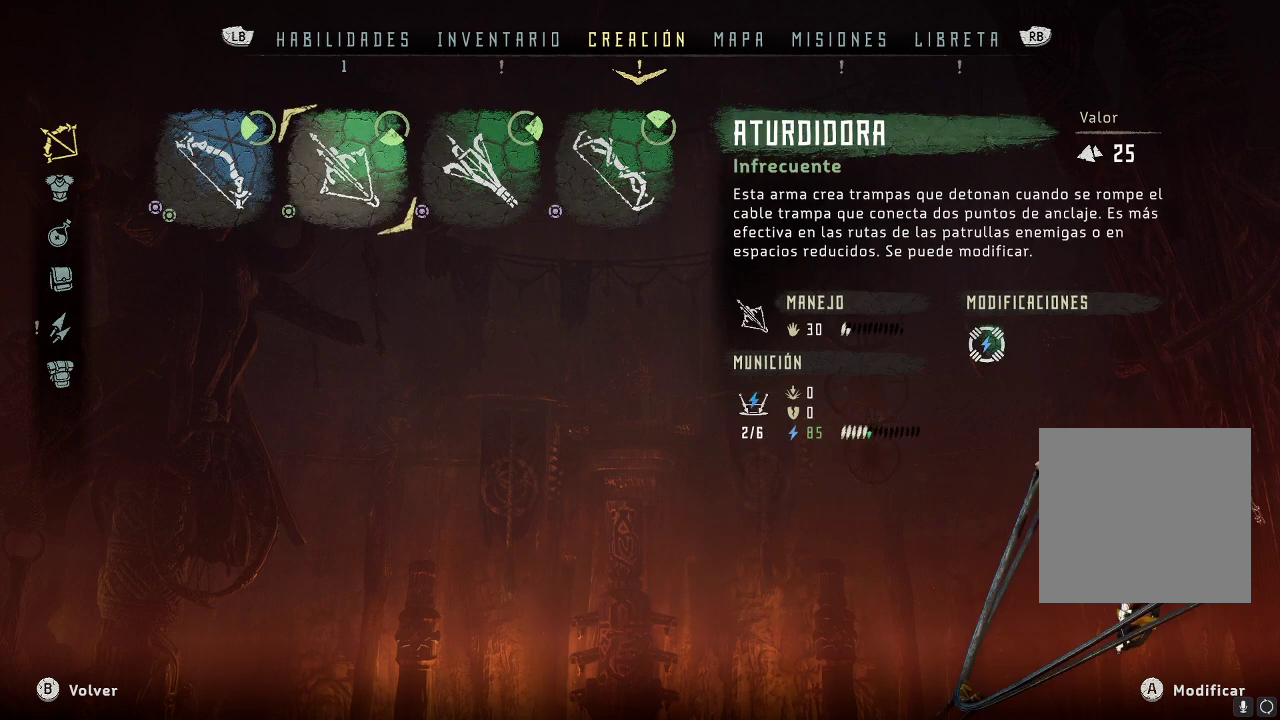
{"buttons": [], "left_stick": "center", "right_stick": "center", "events": [[17, "left_stick", "right"], [183, "left_stick", "center"]]}
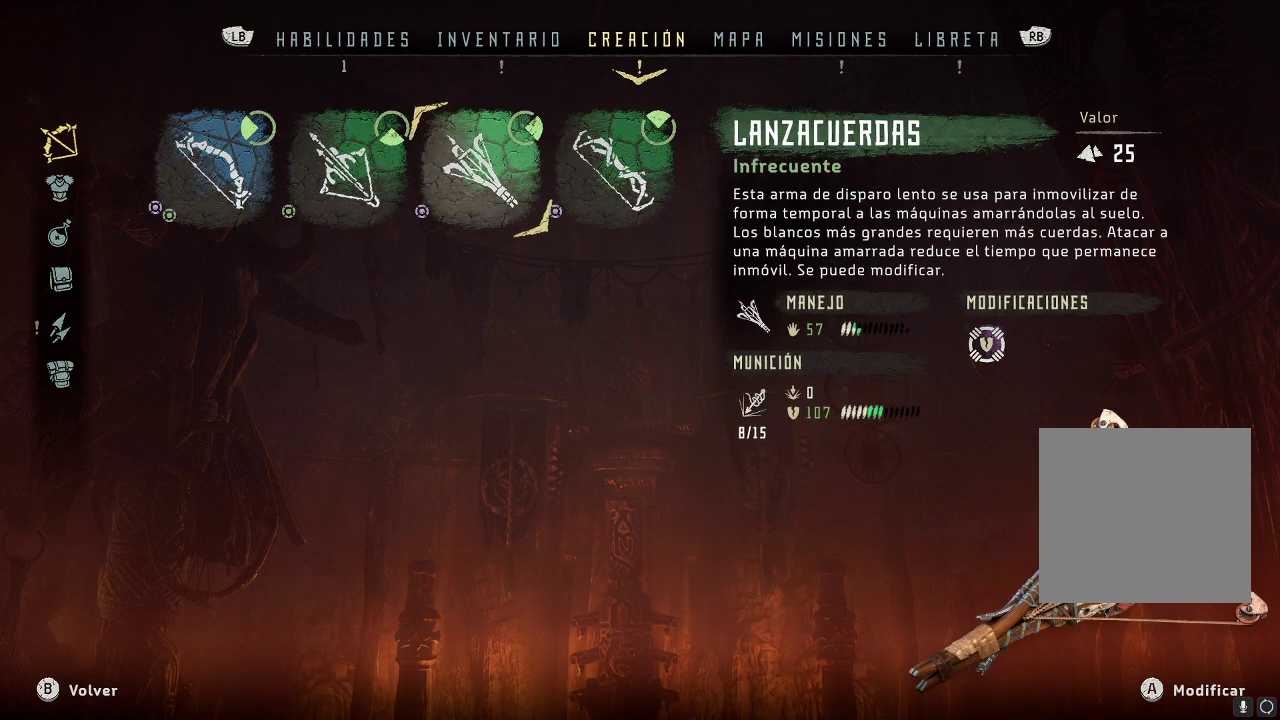
{"buttons": [], "left_stick": "center", "right_stick": "center", "events": []}
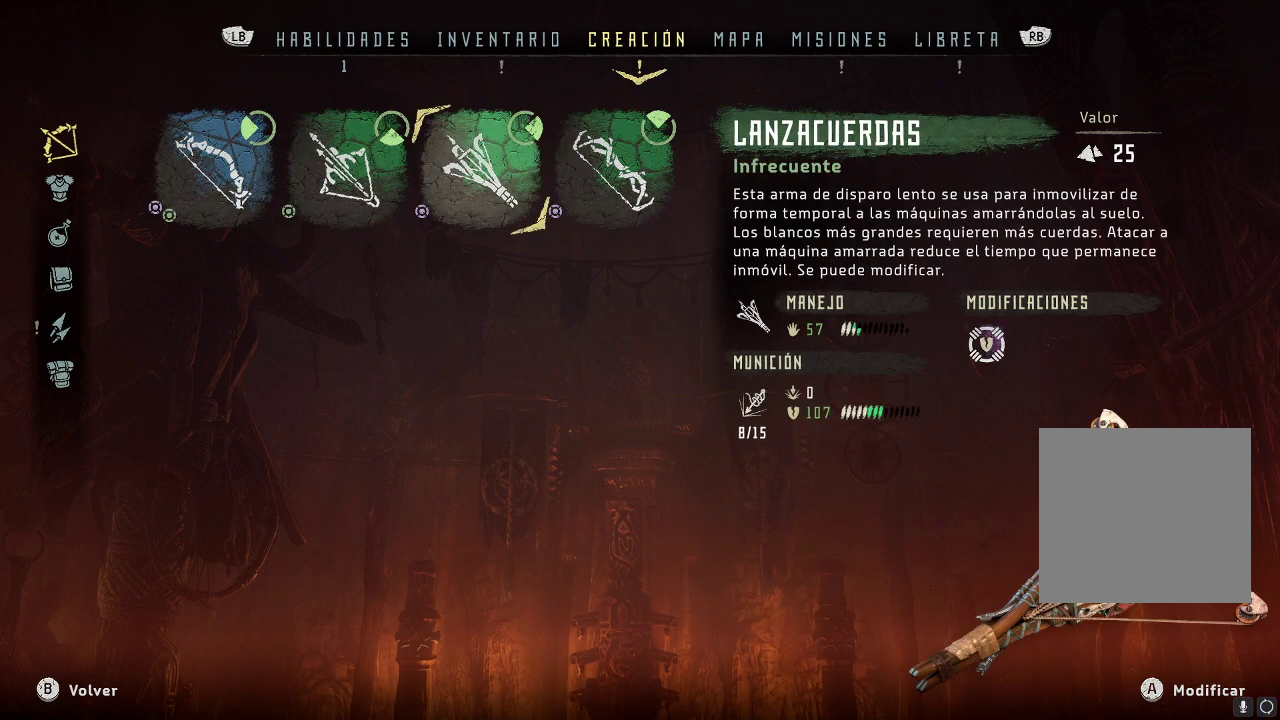
{"buttons": [], "left_stick": "center", "right_stick": "center", "events": []}
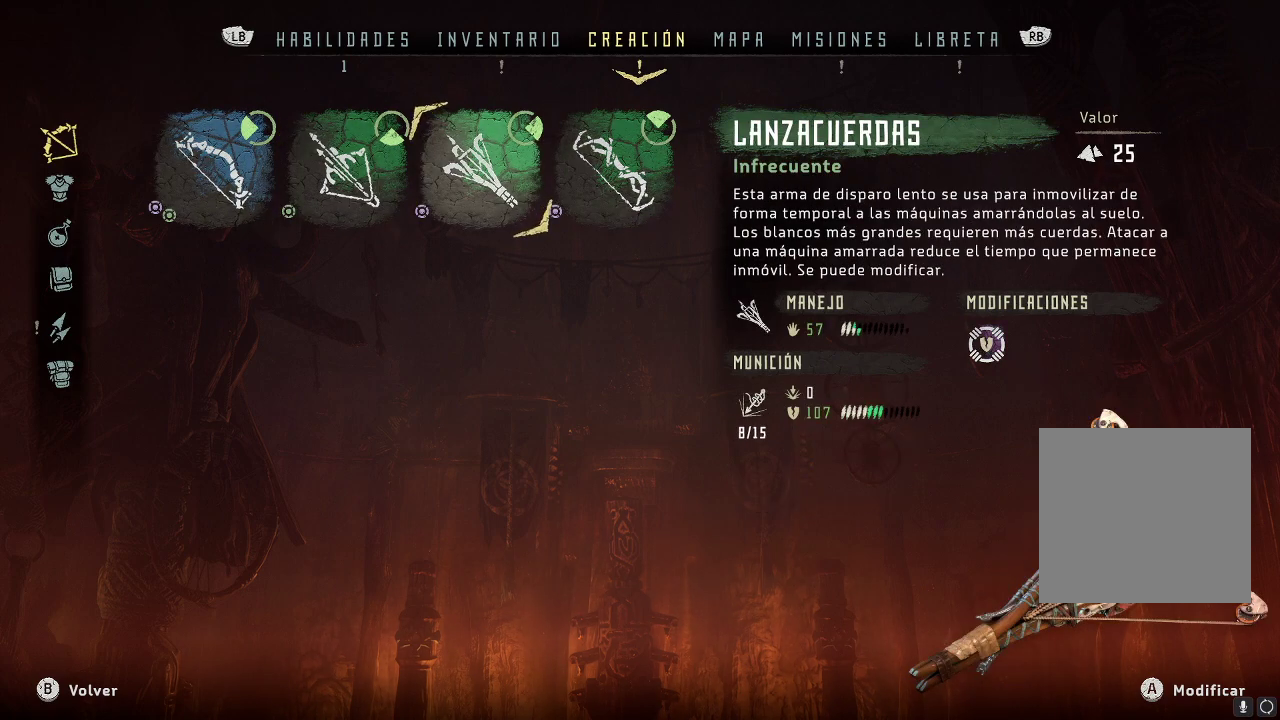
{"buttons": [], "left_stick": "center", "right_stick": "center", "events": []}
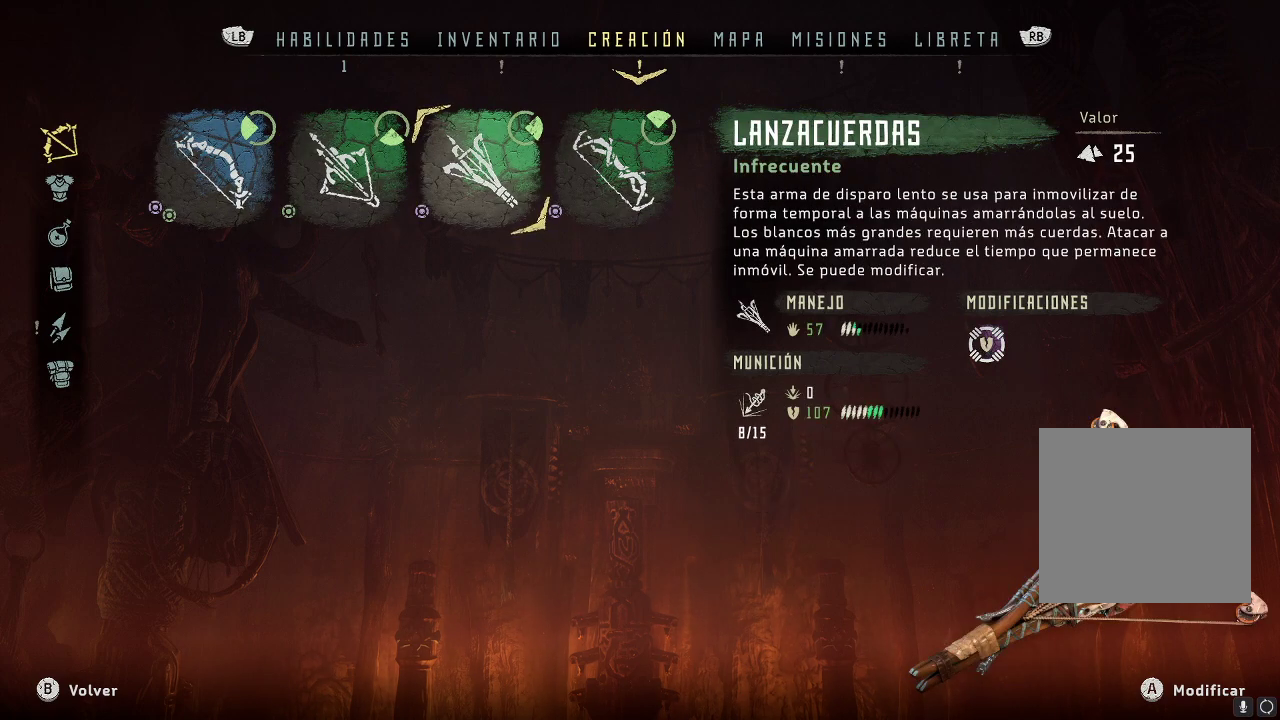
{"buttons": [], "left_stick": "center", "right_stick": "center", "events": []}
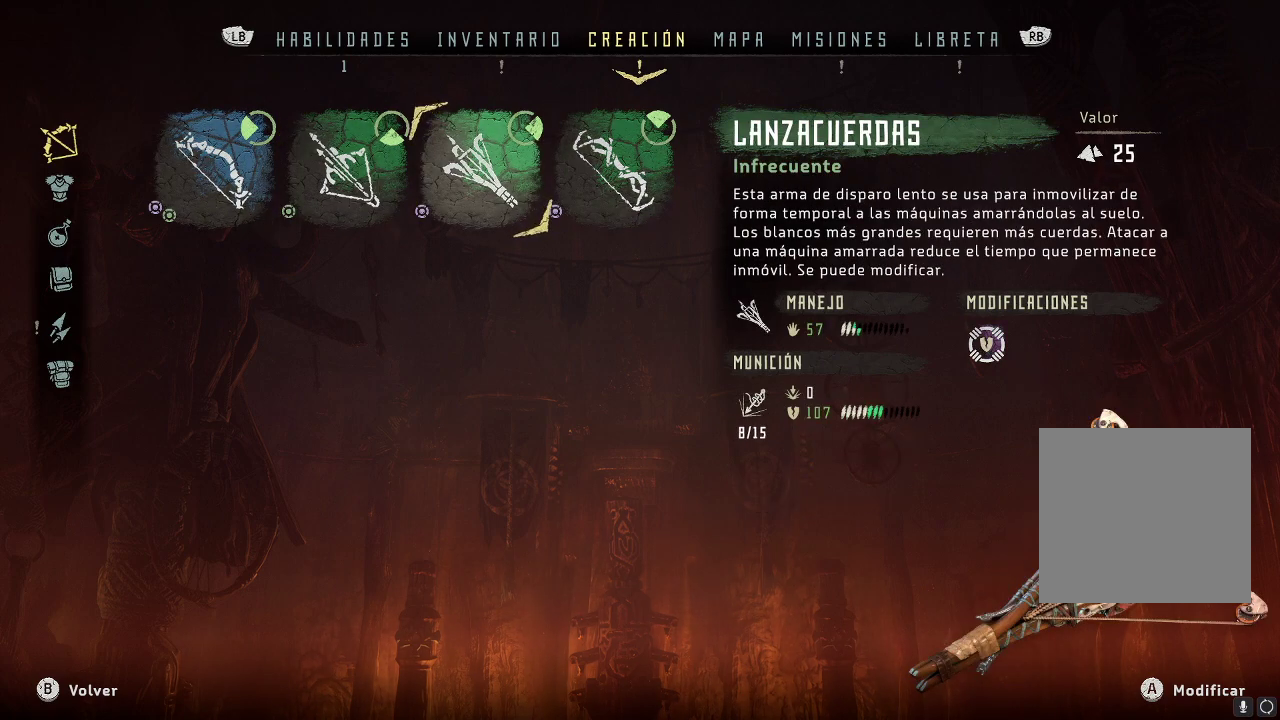
{"buttons": [], "left_stick": "center", "right_stick": "center", "events": []}
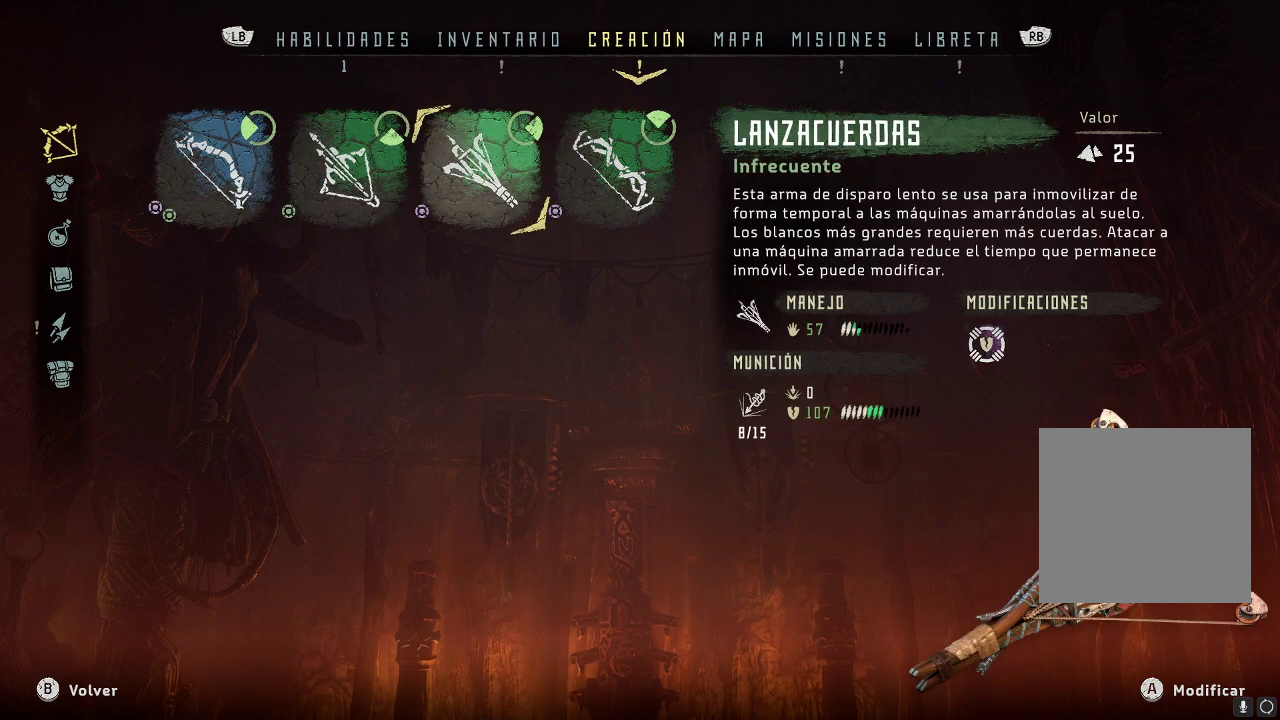
{"buttons": [], "left_stick": "center", "right_stick": "center", "events": []}
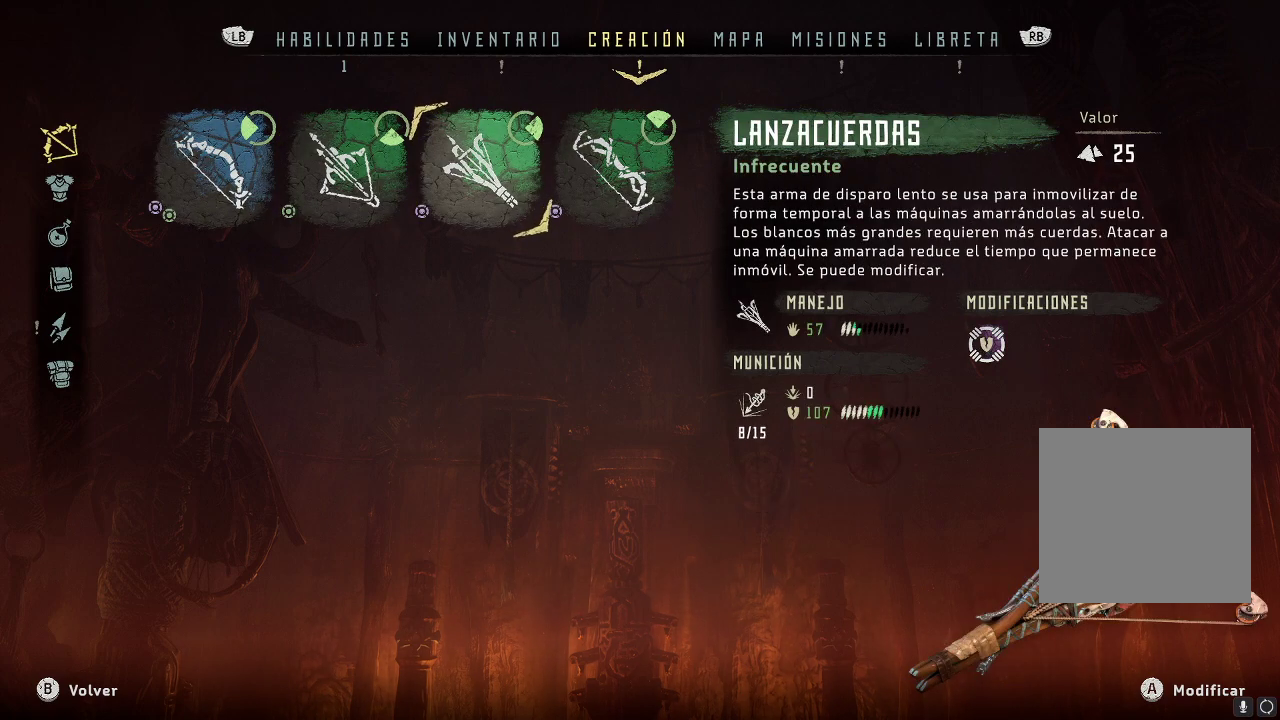
{"buttons": [], "left_stick": "center", "right_stick": "center", "events": []}
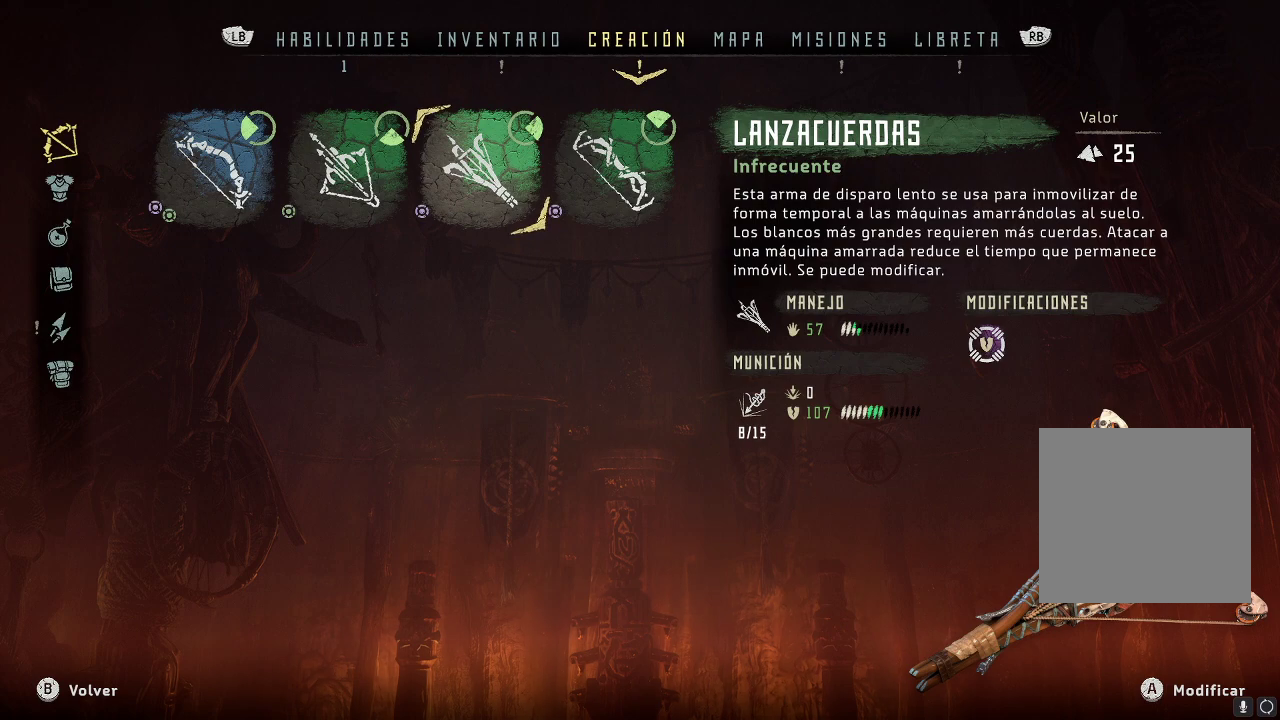
{"buttons": [], "left_stick": "center", "right_stick": "center", "events": []}
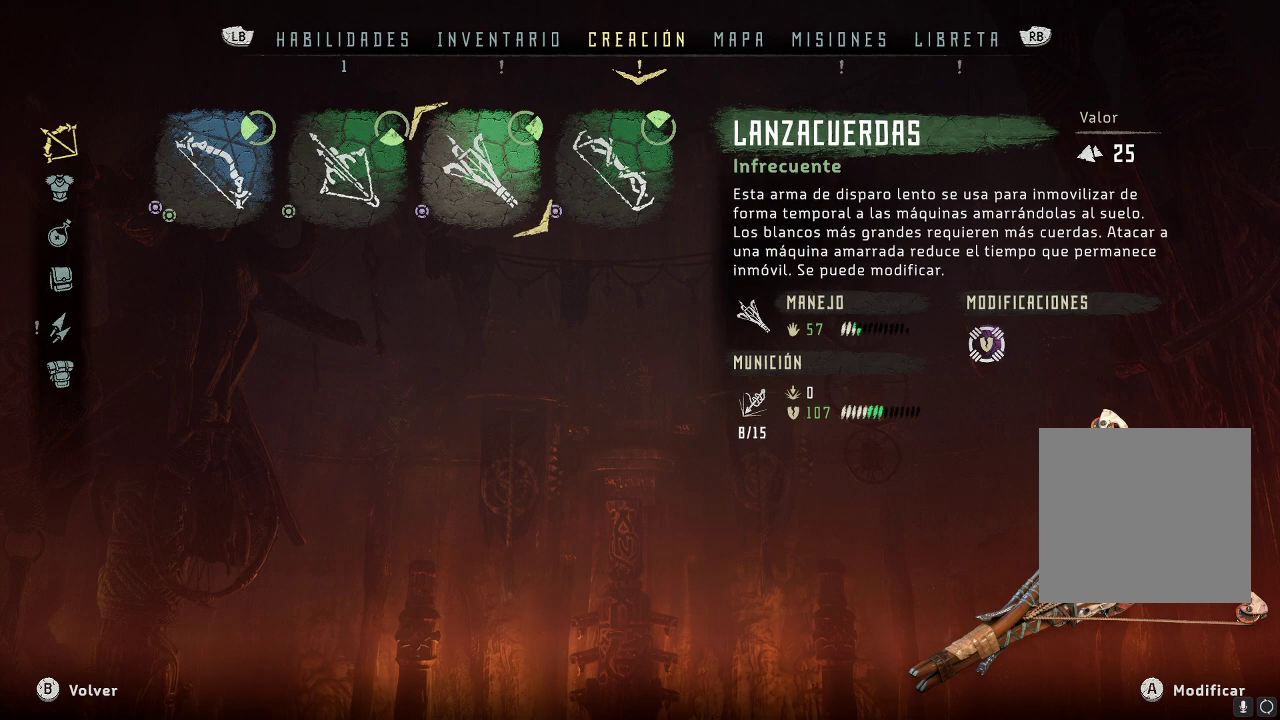
{"buttons": [], "left_stick": "center", "right_stick": "center", "events": []}
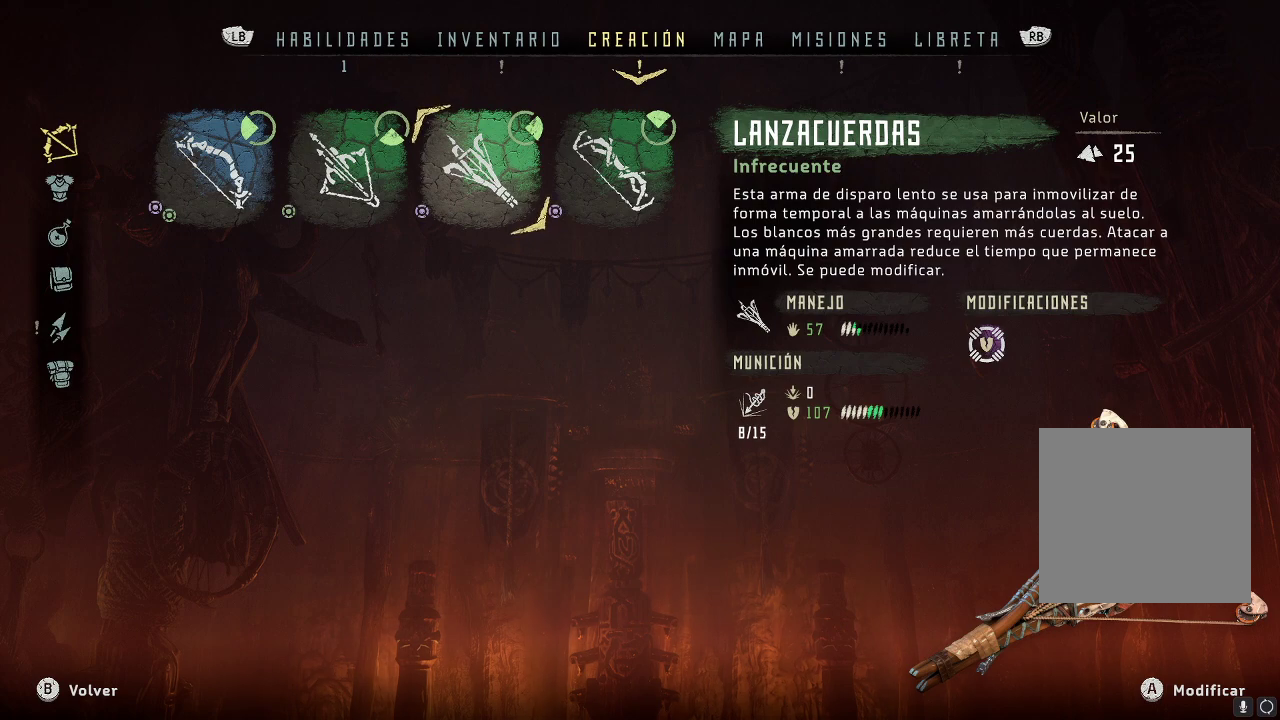
{"buttons": ["B"], "left_stick": "center", "right_stick": "center", "events": [[483, "B", "down"]]}
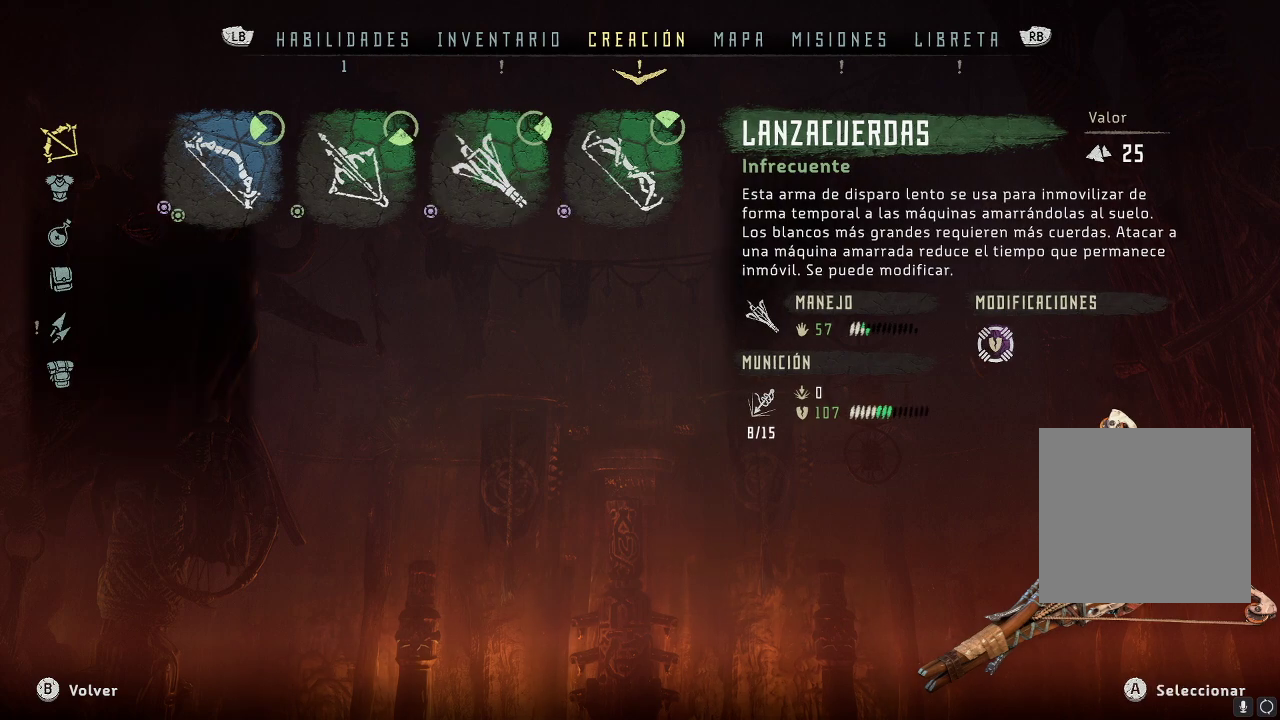
{"buttons": [], "left_stick": "down", "right_stick": "center", "events": [[83, "B", "up"], [383, "left_stick", "down-left"], [433, "left_stick", "down"]]}
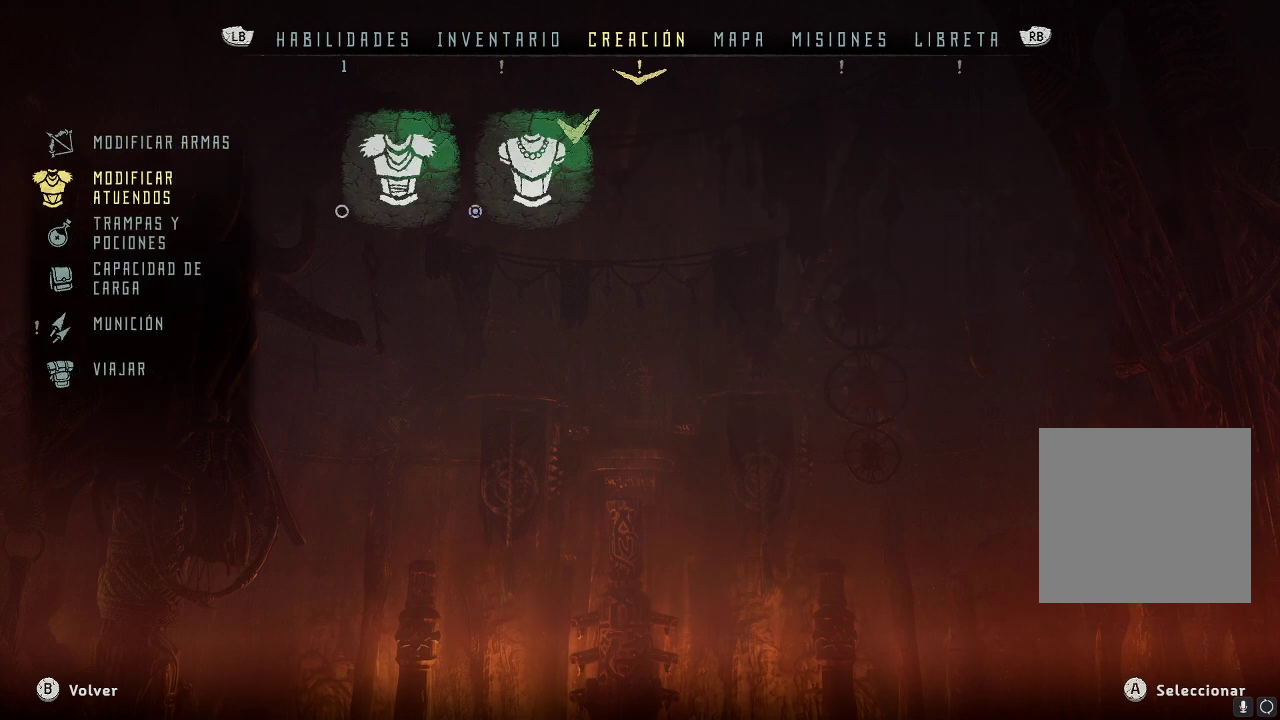
{"buttons": [], "left_stick": "down-right", "right_stick": "center", "events": [[150, "left_stick", "center"], [417, "left_stick", "down-right"]]}
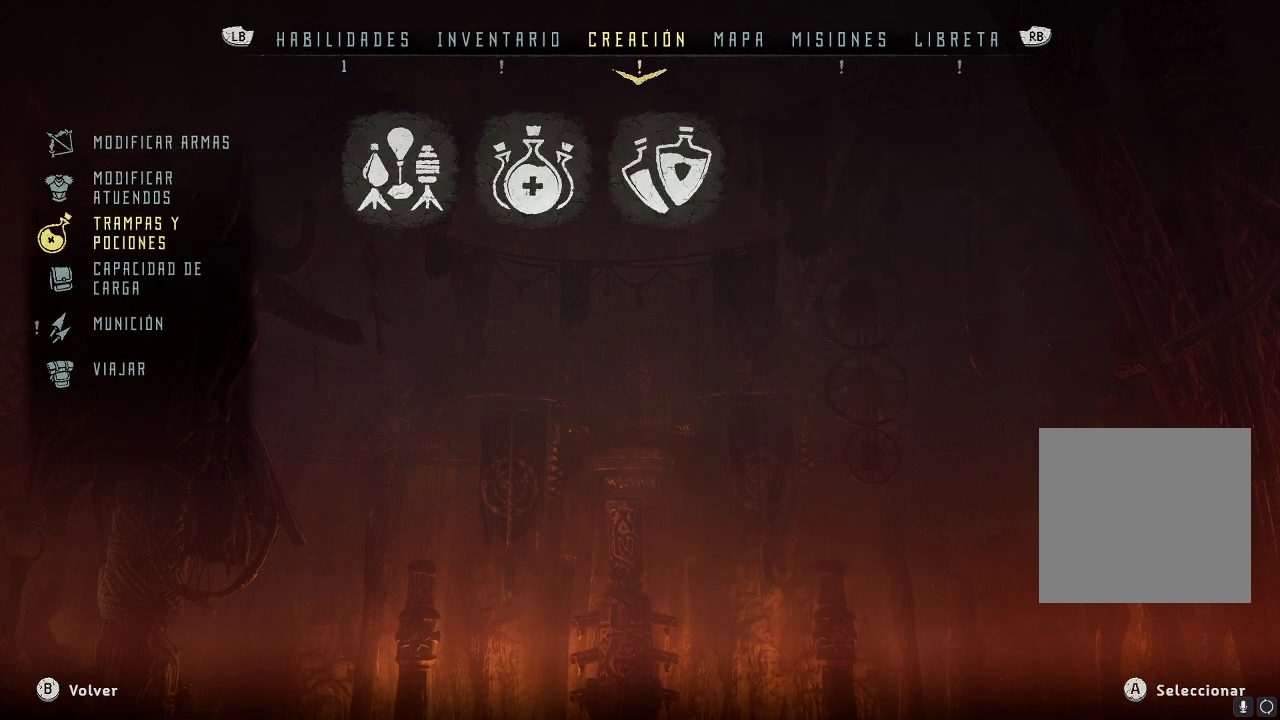
{"buttons": [], "left_stick": "up", "right_stick": "center", "events": [[50, "left_stick", "center"], [433, "left_stick", "up"]]}
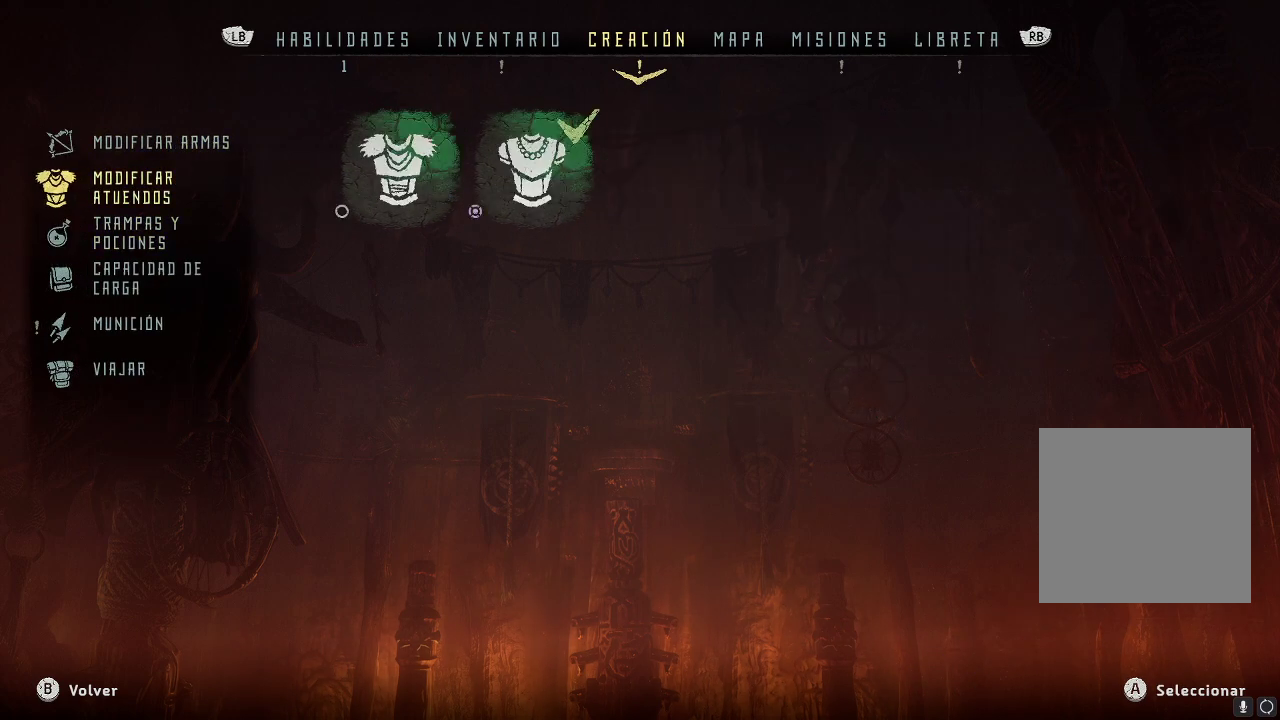
{"buttons": [], "left_stick": "center", "right_stick": "center", "events": [[83, "left_stick", "center"]]}
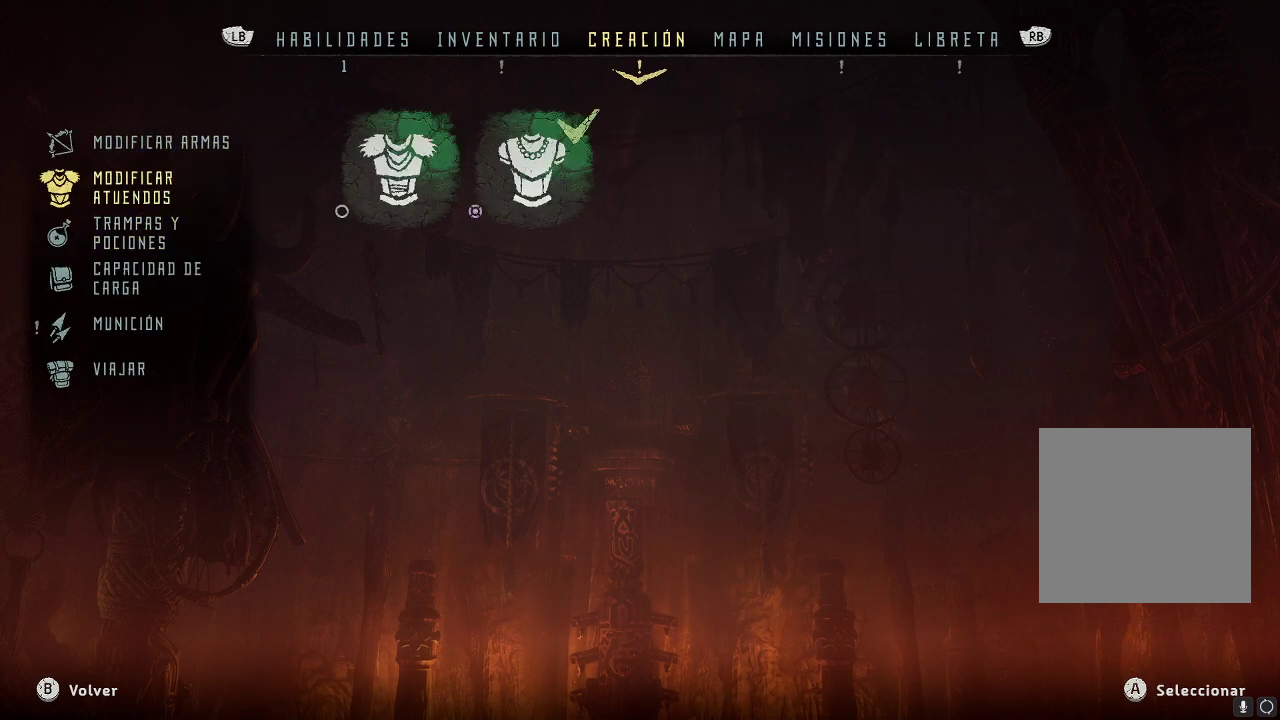
{"buttons": [], "left_stick": "down", "right_stick": "center", "events": [[433, "left_stick", "down"]]}
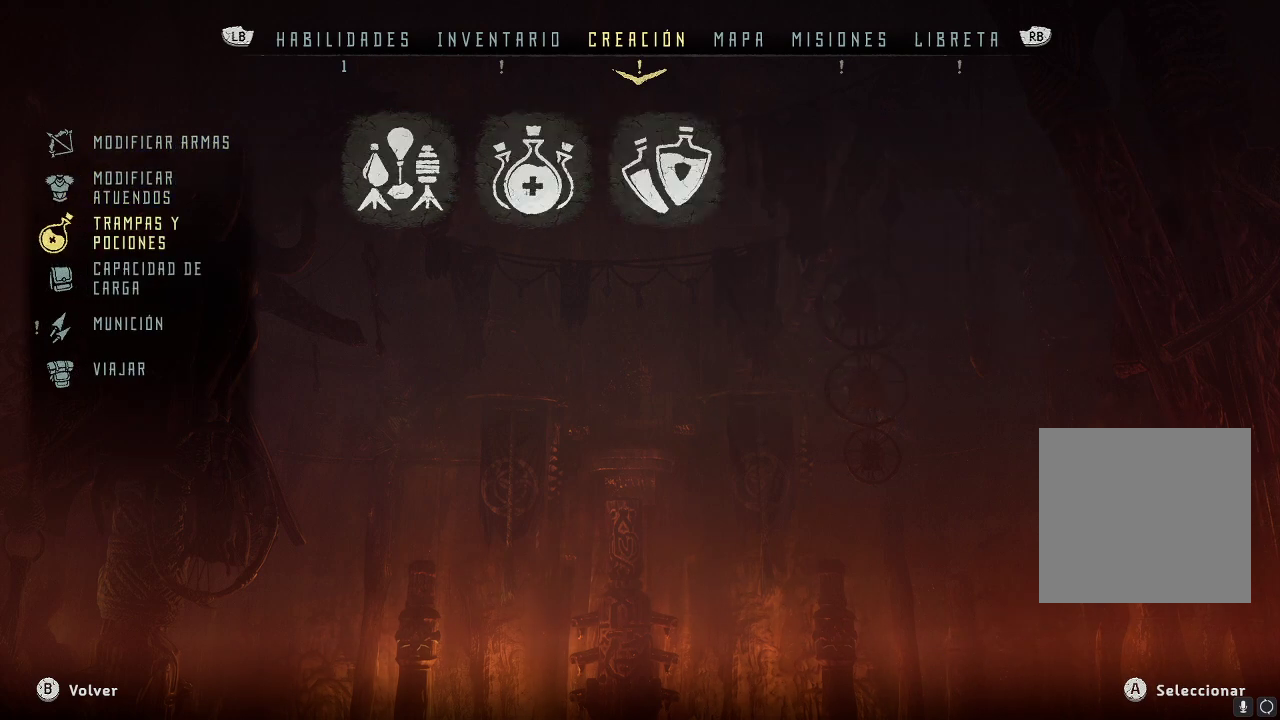
{"buttons": [], "left_stick": "center", "right_stick": "center", "events": [[83, "left_stick", "center"]]}
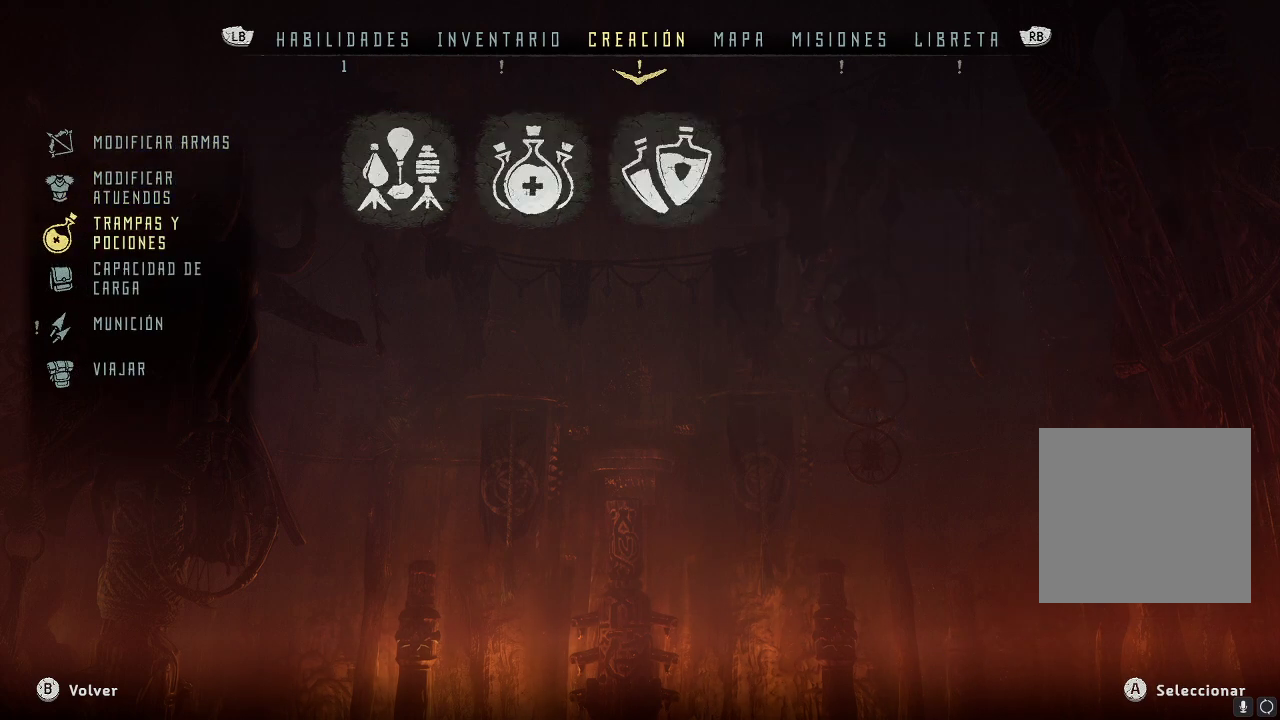
{"buttons": [], "left_stick": "center", "right_stick": "center", "events": [[400, "A", "down"], [483, "A", "up"]]}
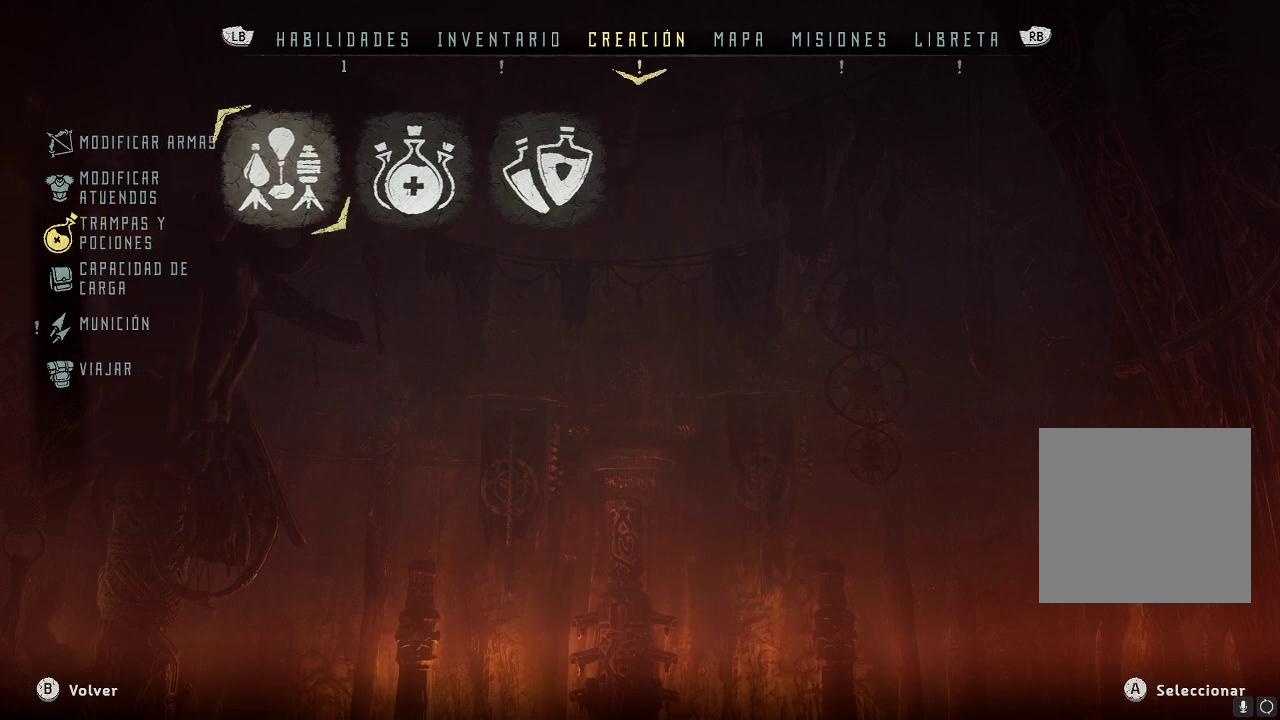
{"buttons": [], "left_stick": "center", "right_stick": "center", "events": []}
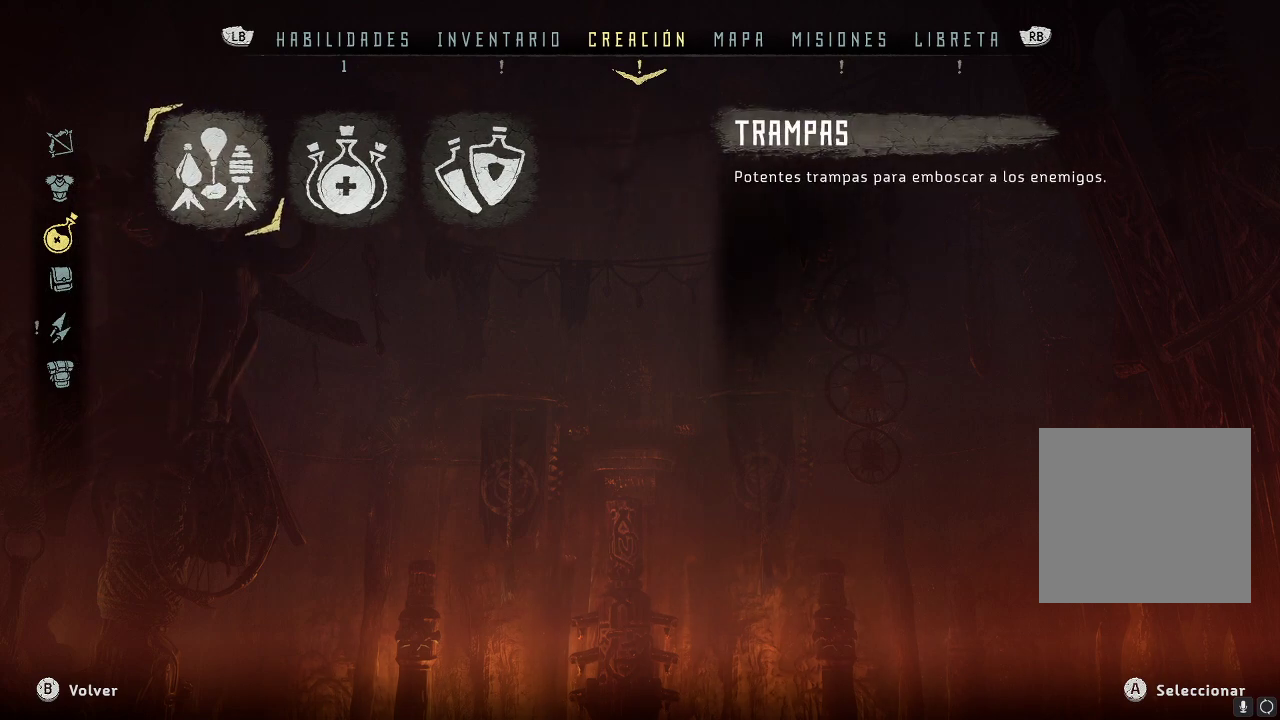
{"buttons": [], "left_stick": "center", "right_stick": "center", "events": [[250, "L1", "down"], [350, "L1", "up"]]}